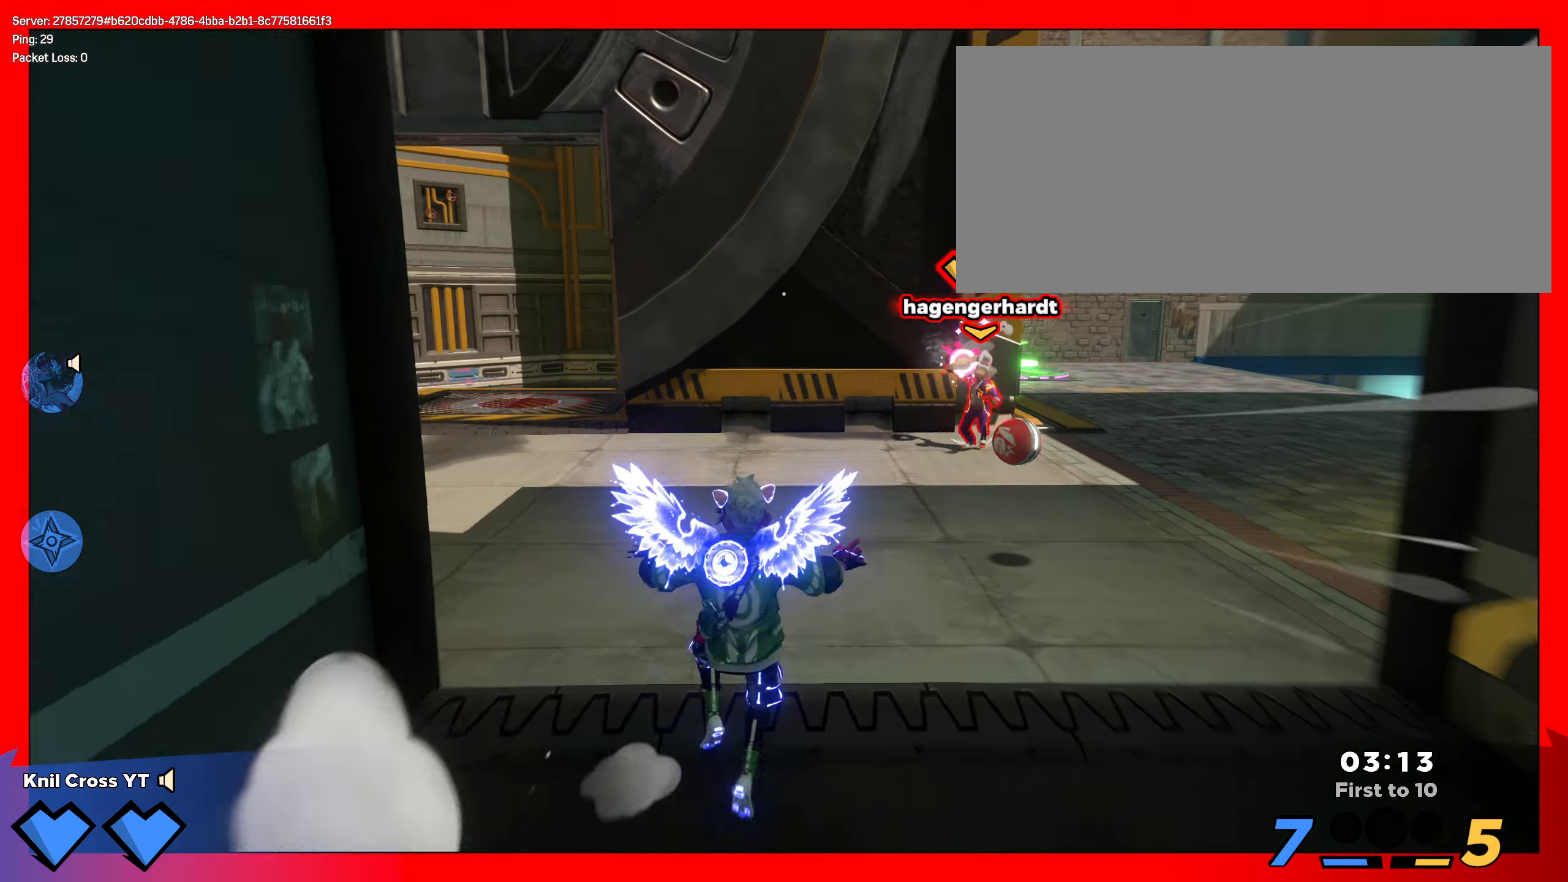
Gameplay with keyboard and mouse; each line is a JSON object with the keys and mouse buttons held at the frame after it. "events" lists presses ("down") and releases ("up") of "a", "alt", "ctrl", "d", "e", "f", "q", "r", "s", "shift", "space", "w", "mouse_left", "mouse_wheel", "mouse_right", "mouse_mb4" and "mouse_mb5" between this image and that frame as [ms after this image, input, new state], when the widget could be followed in between. "mouse_left", "mouse_wheel", "mouse_right", "mouse_mb4", "mouse_mb5" = the "left", "wheel", "right", "mb4", "mb5" buttons of the "mouse" list. No other keys are recorded. "wheel" means that the mouse wheel is clicked or scrolled. Mouse movement is not recorded.
{"keys": ["d", "w"], "mouse": [], "events": [[167, "mouse_right", "down"], [317, "mouse_right", "up"]]}
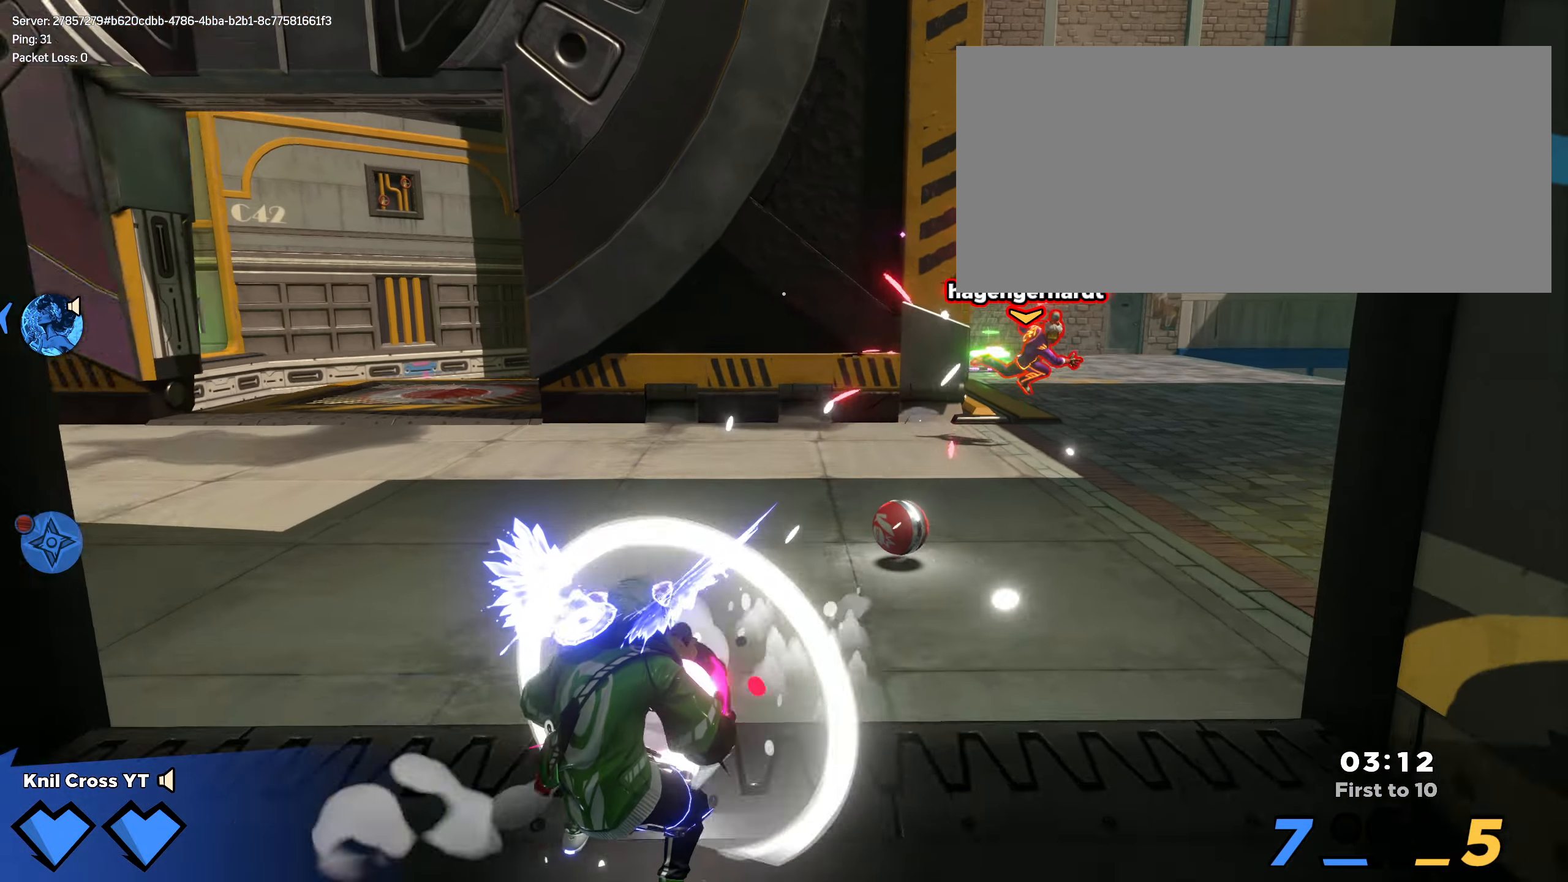
{"keys": ["w"], "mouse": ["left"], "events": [[17, "mouse_left", "down"], [100, "f", "down"], [200, "f", "up"], [284, "d", "up"]]}
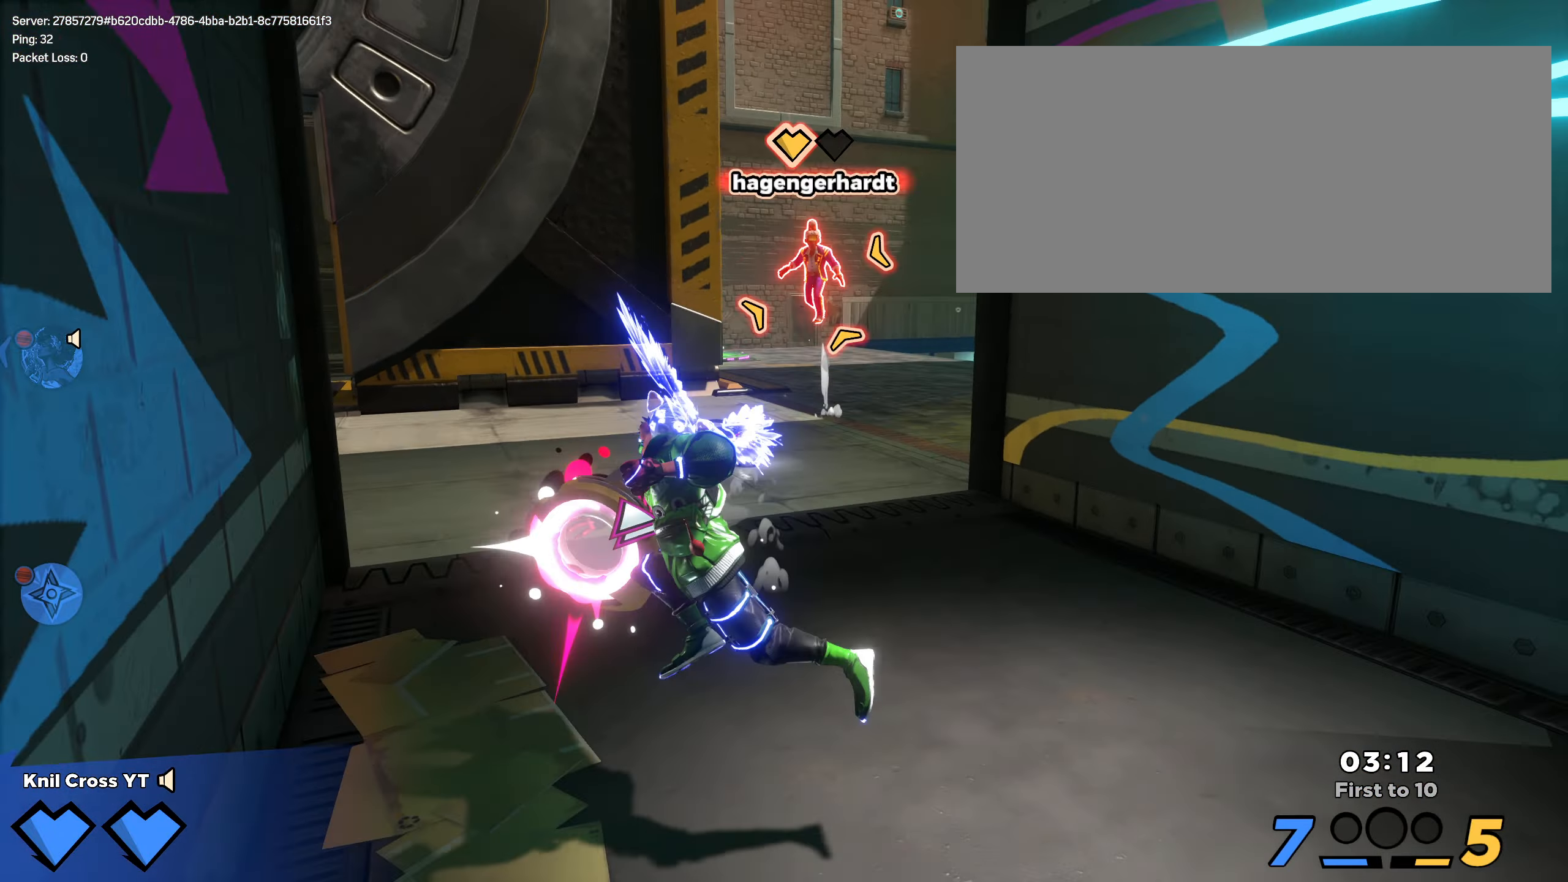
{"keys": ["a", "w"], "mouse": [], "events": [[300, "a", "down"], [416, "mouse_left", "up"]]}
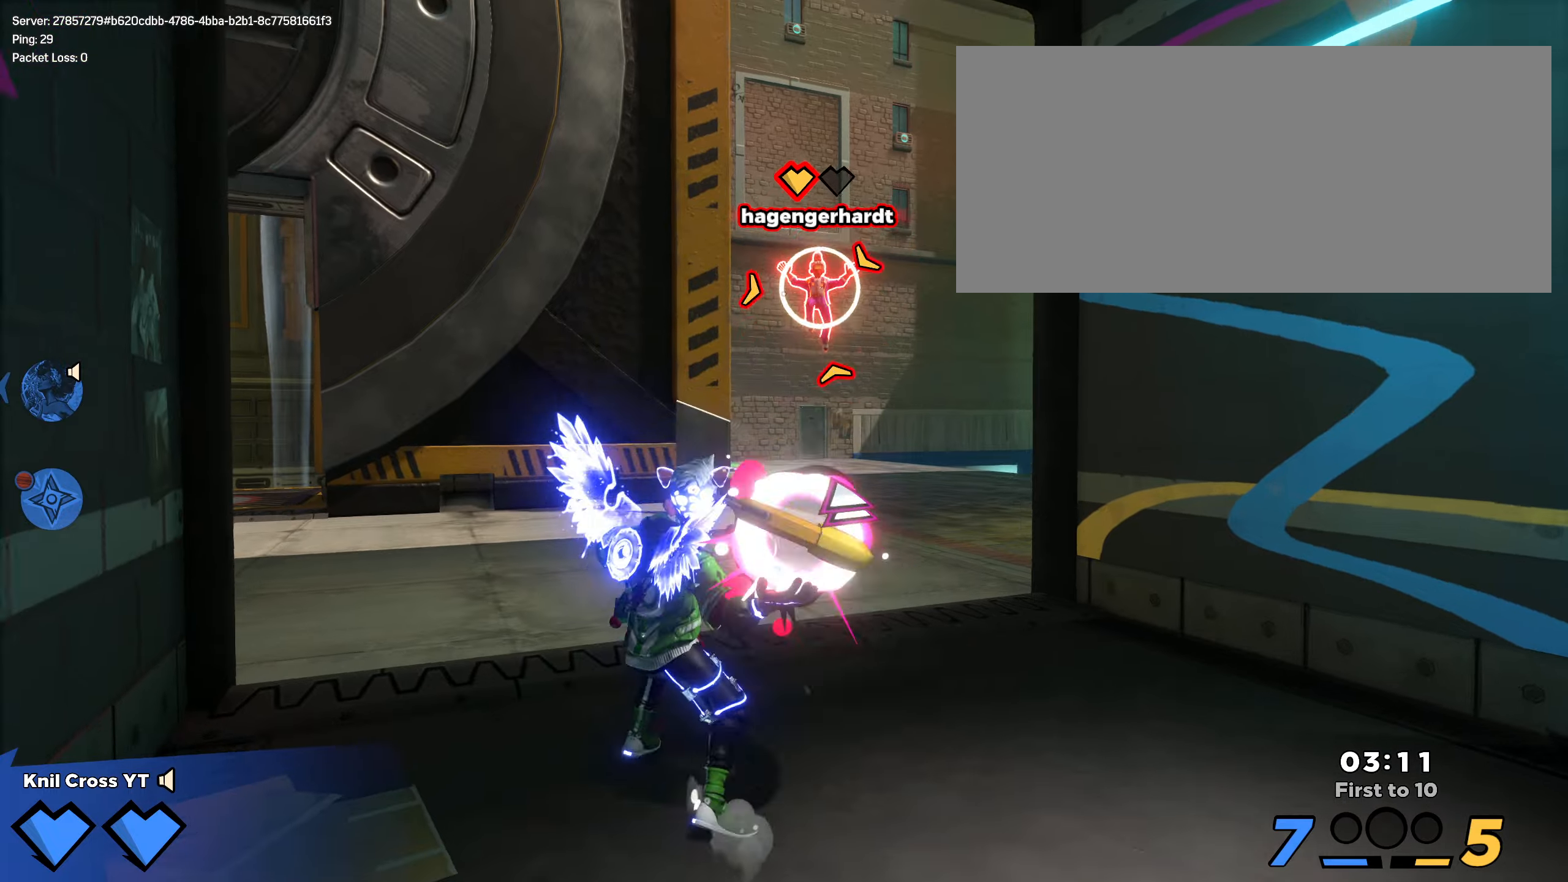
{"keys": ["w"], "mouse": [], "events": [[100, "a", "up"], [416, "d", "down"], [483, "d", "up"]]}
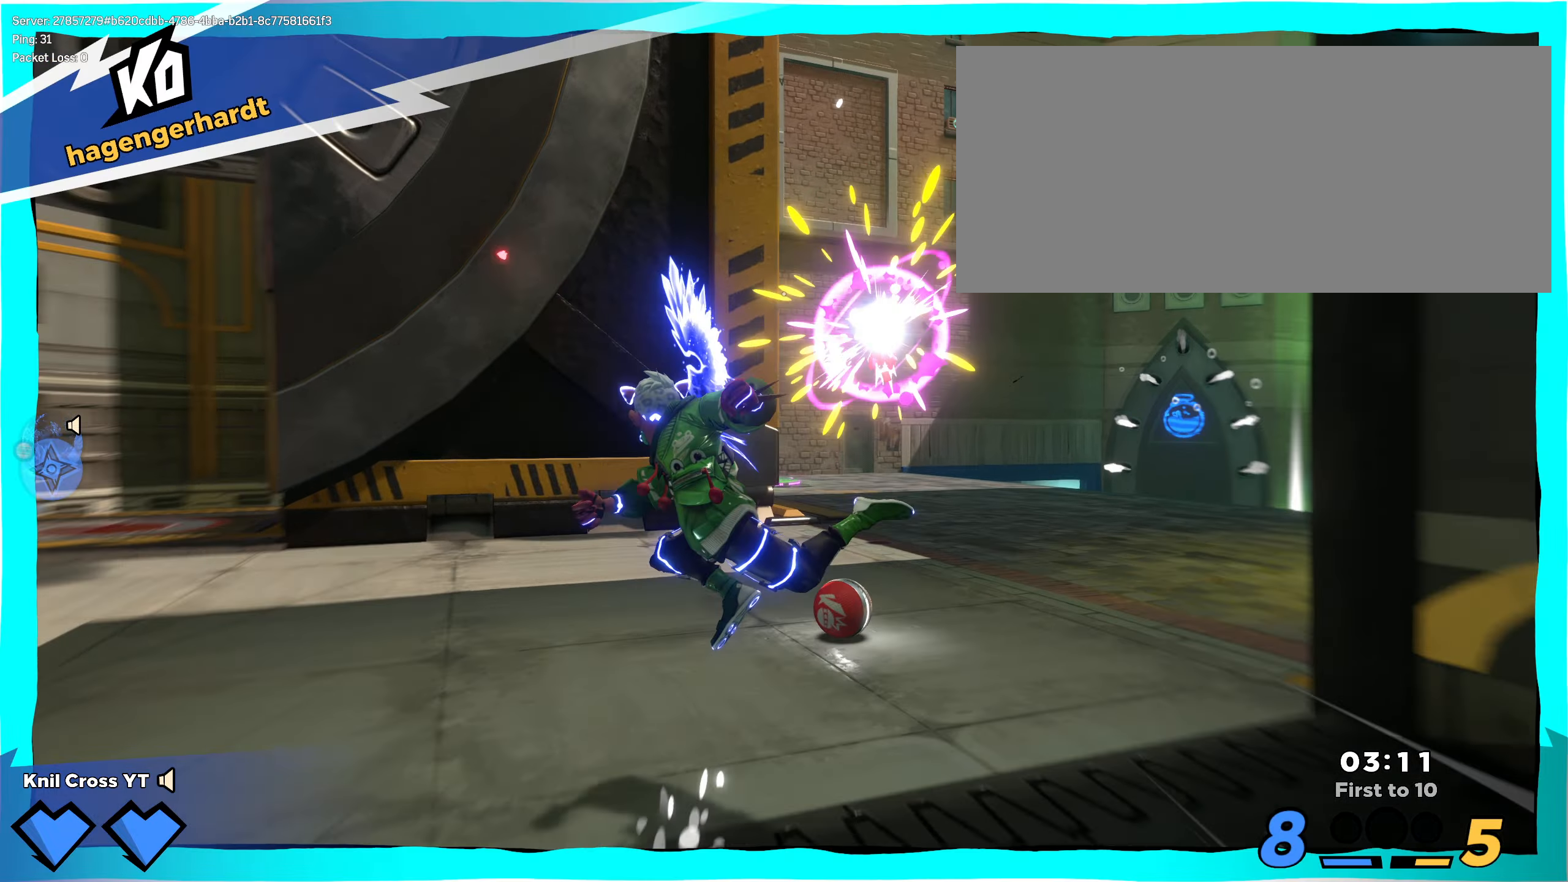
{"keys": ["w"], "mouse": ["left"], "events": [[216, "mouse_right", "down"], [350, "mouse_right", "up"], [400, "mouse_left", "down"]]}
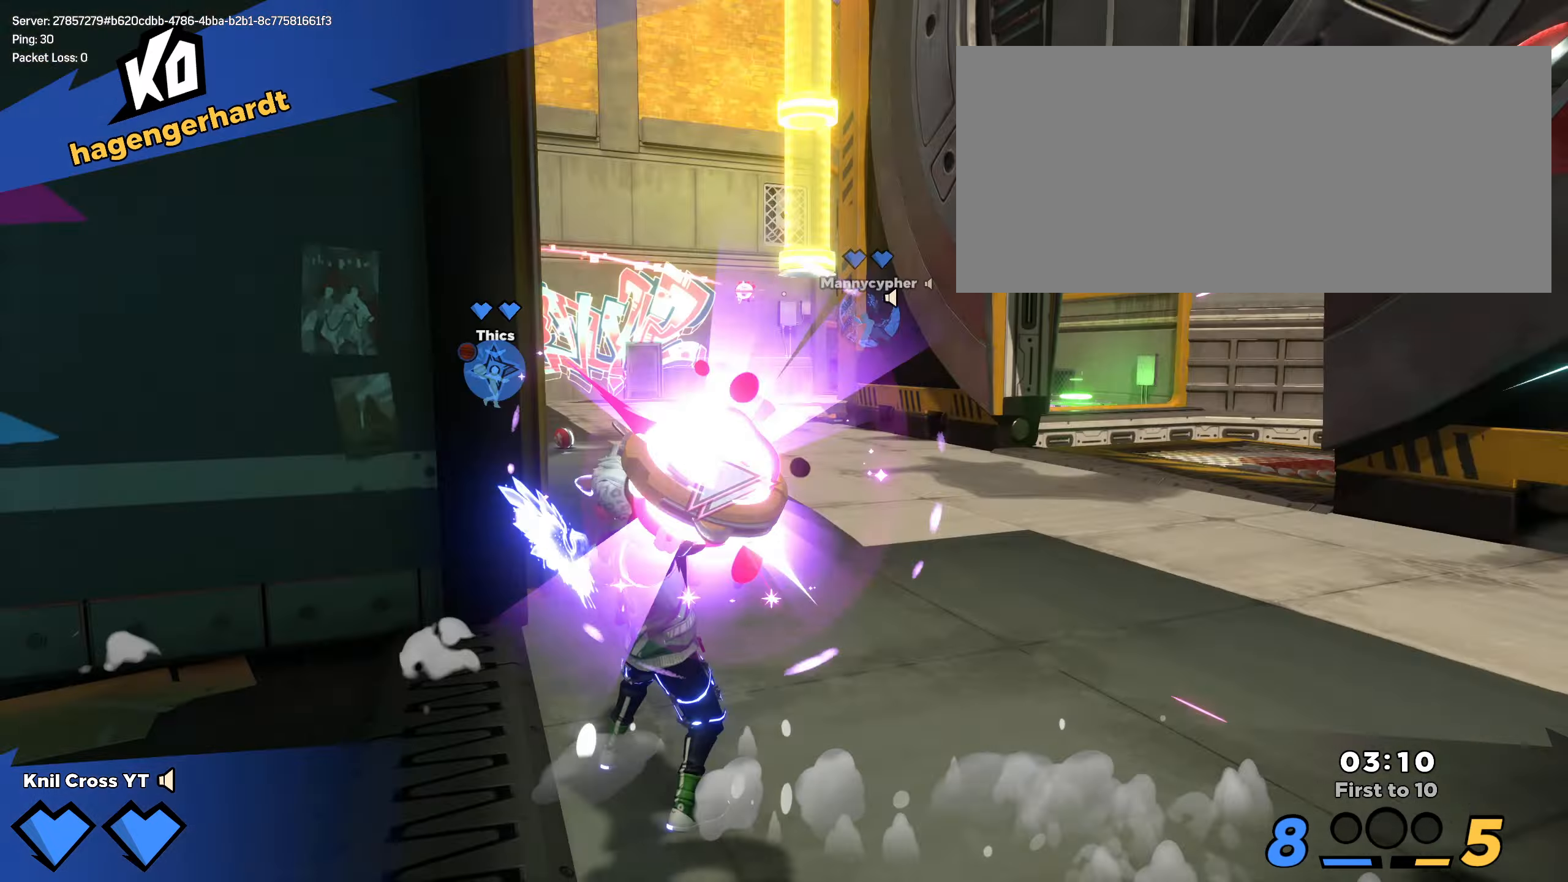
{"keys": ["d", "w"], "mouse": ["left"], "events": [[216, "d", "down"]]}
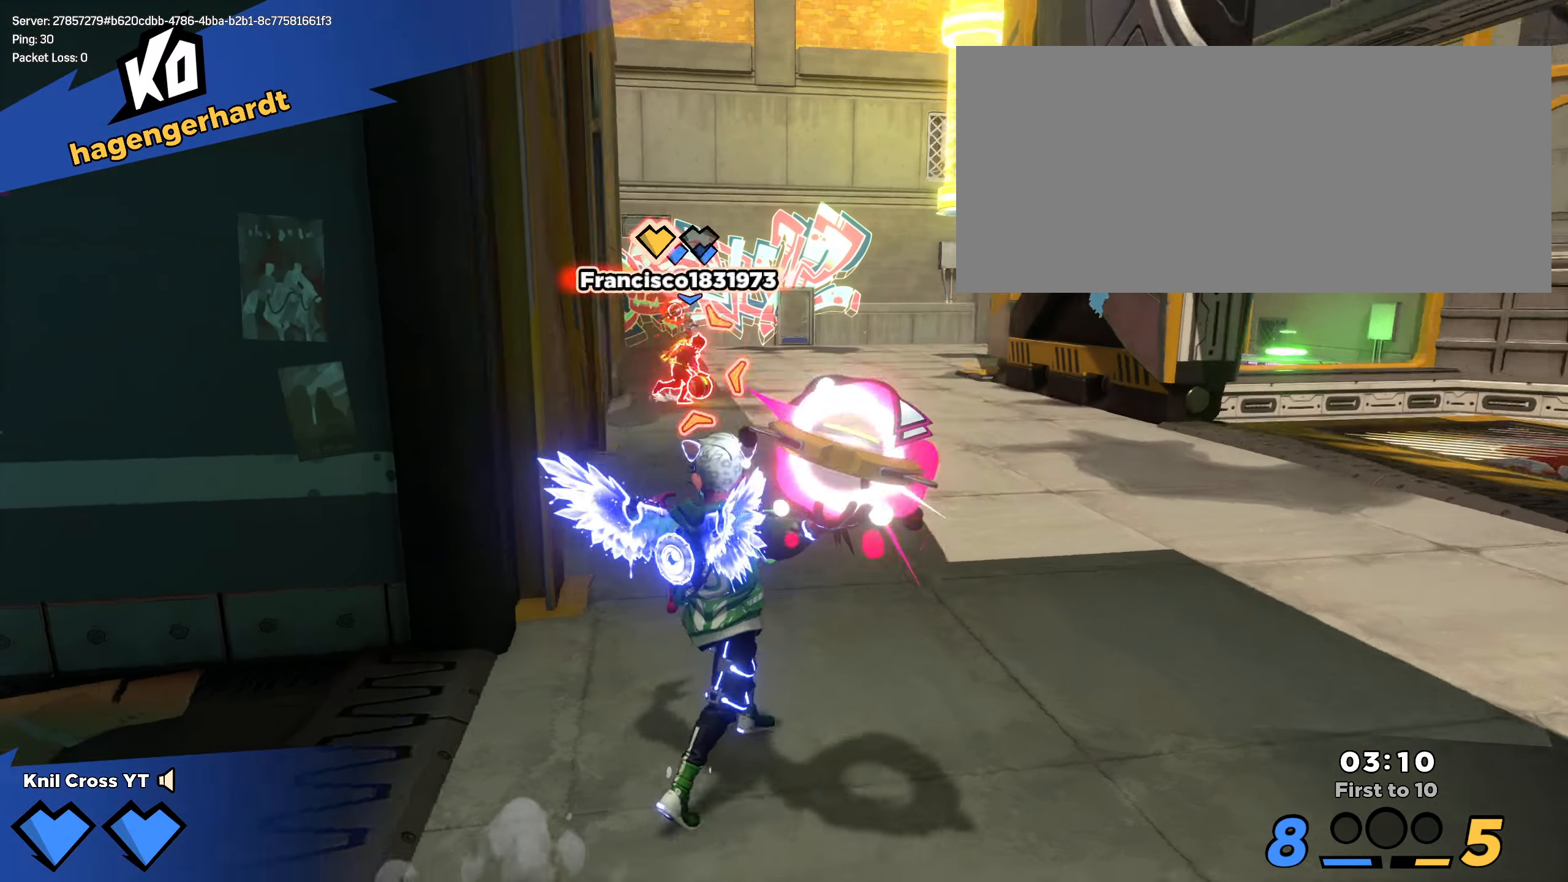
{"keys": ["d", "w"], "mouse": []}
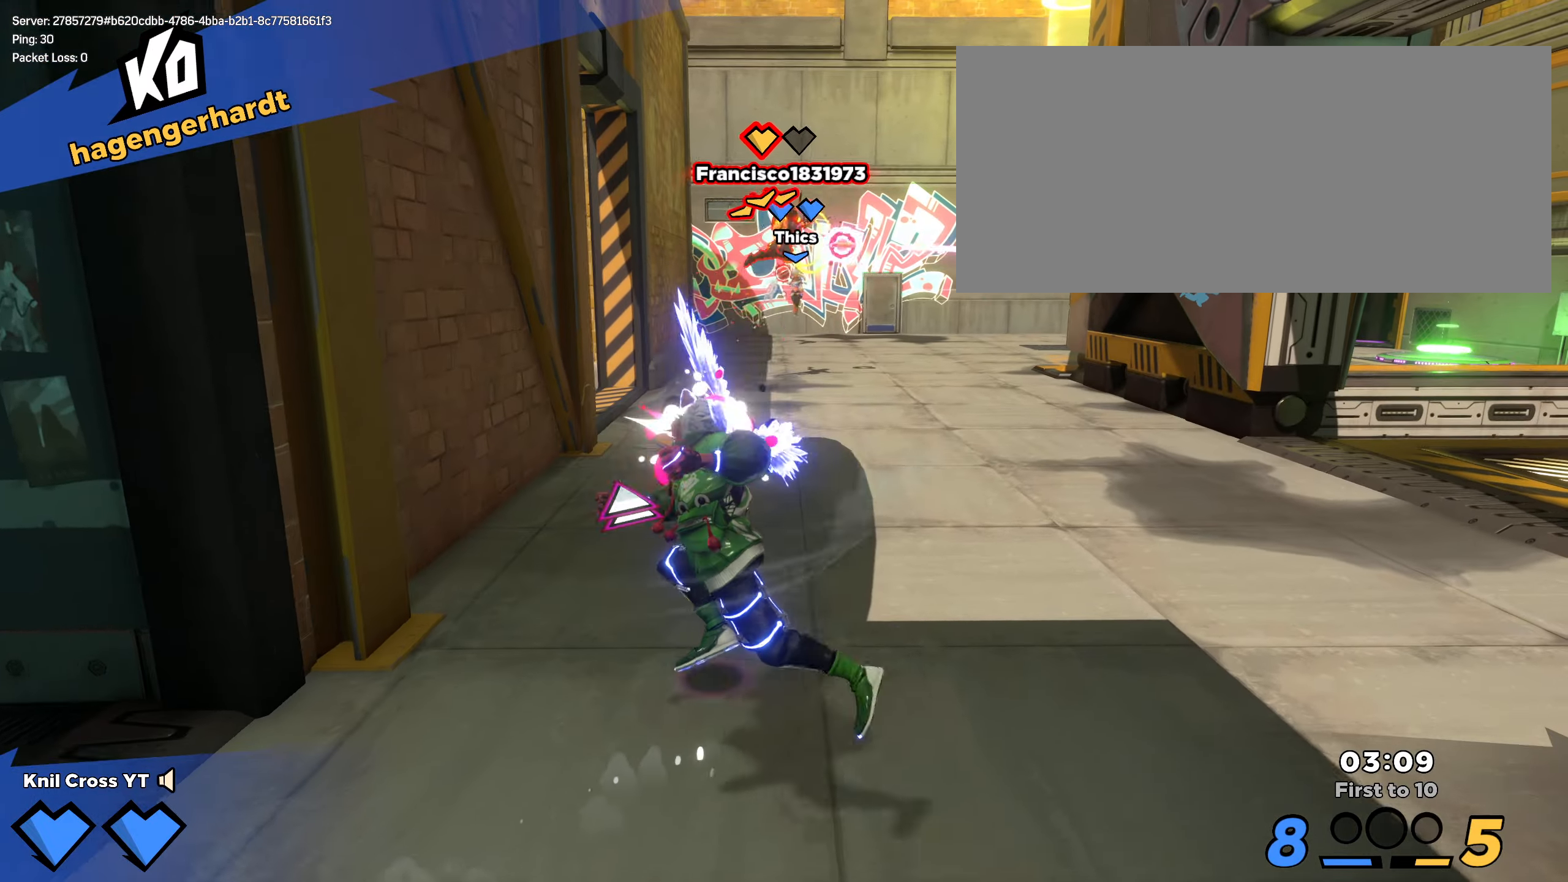
{"keys": ["w"], "mouse": [], "events": [[183, "d", "up"]]}
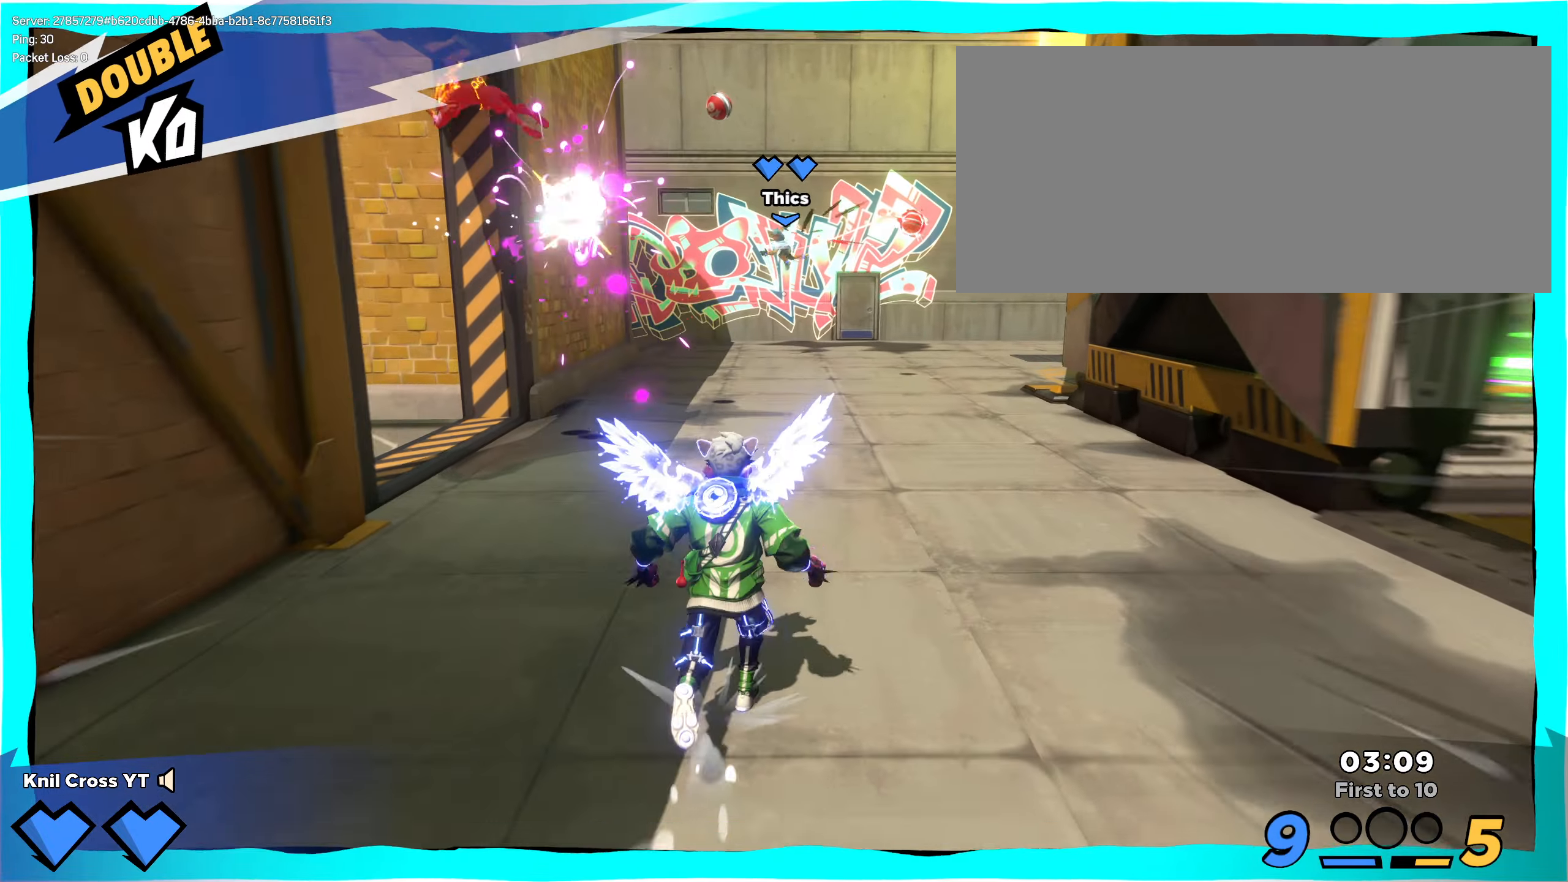
{"keys": ["w"], "mouse": ["left"], "events": [[150, "mouse_right", "down"], [166, "q", "down"], [266, "q", "up"], [283, "alt", "down"], [283, "mouse_left", "down"], [283, "mouse_right", "up"], [316, "alt", "up"]]}
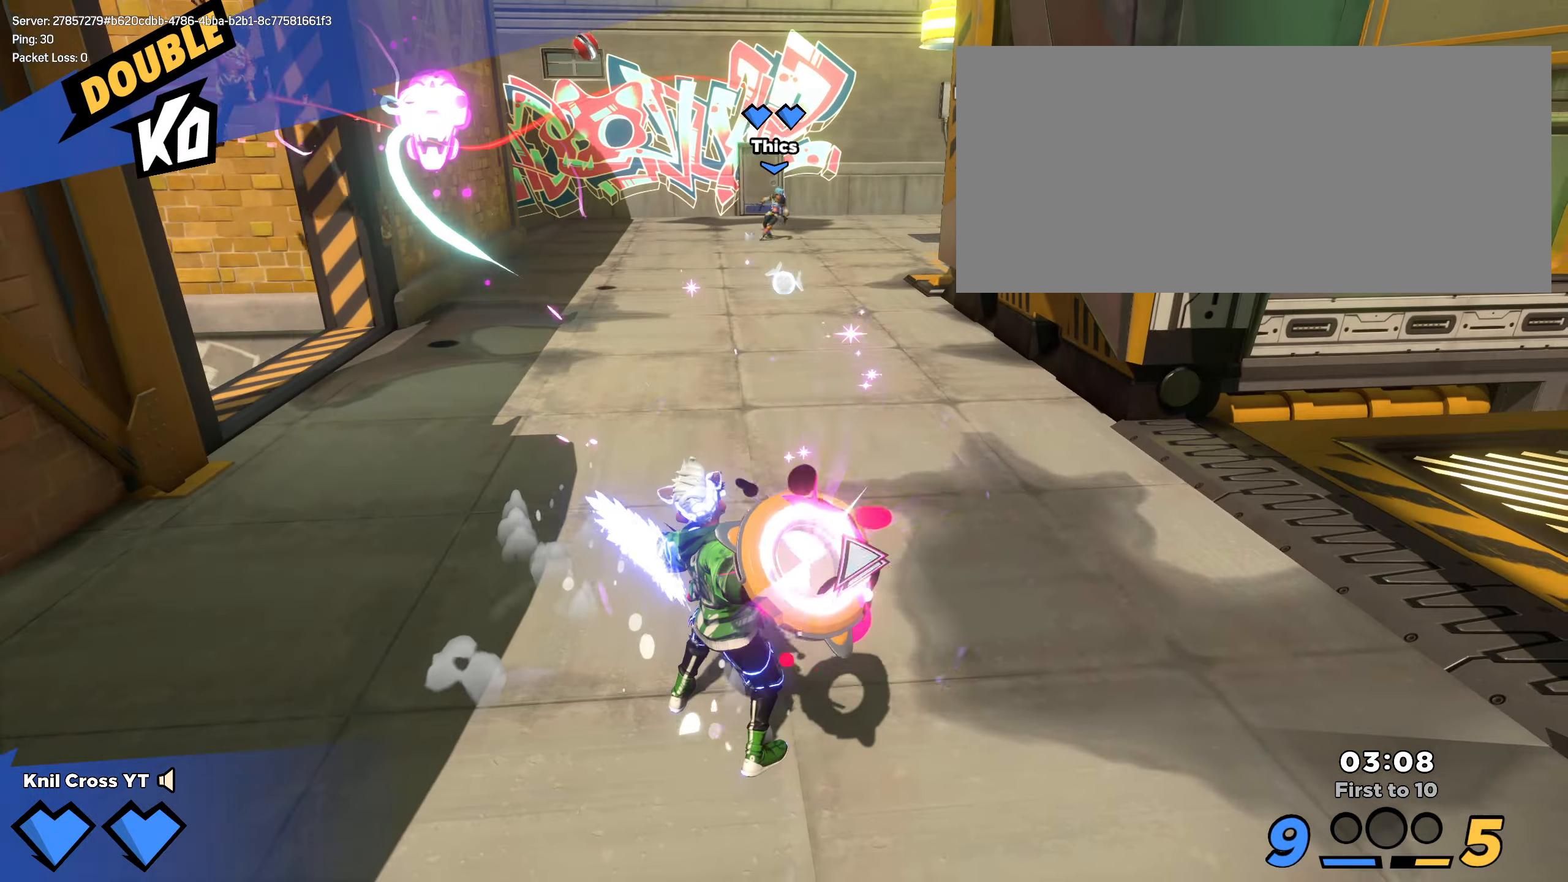
{"keys": ["d", "w"], "mouse": ["left"], "events": [[316, "d", "down"]]}
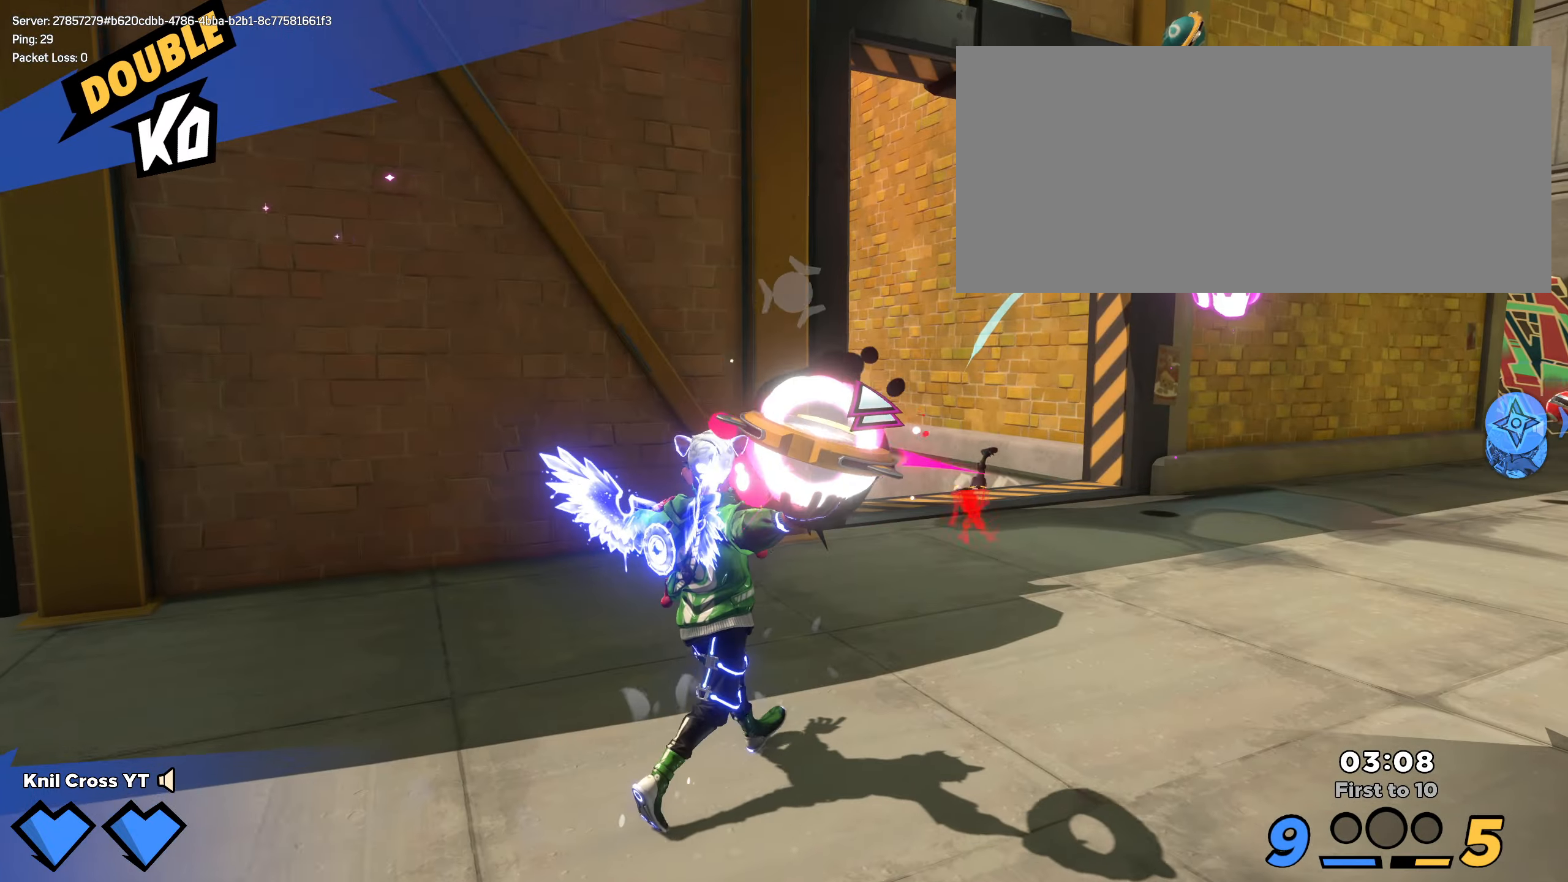
{"keys": ["d", "w"], "mouse": ["left"], "events": [[316, "d", "up"], [433, "d", "down"]]}
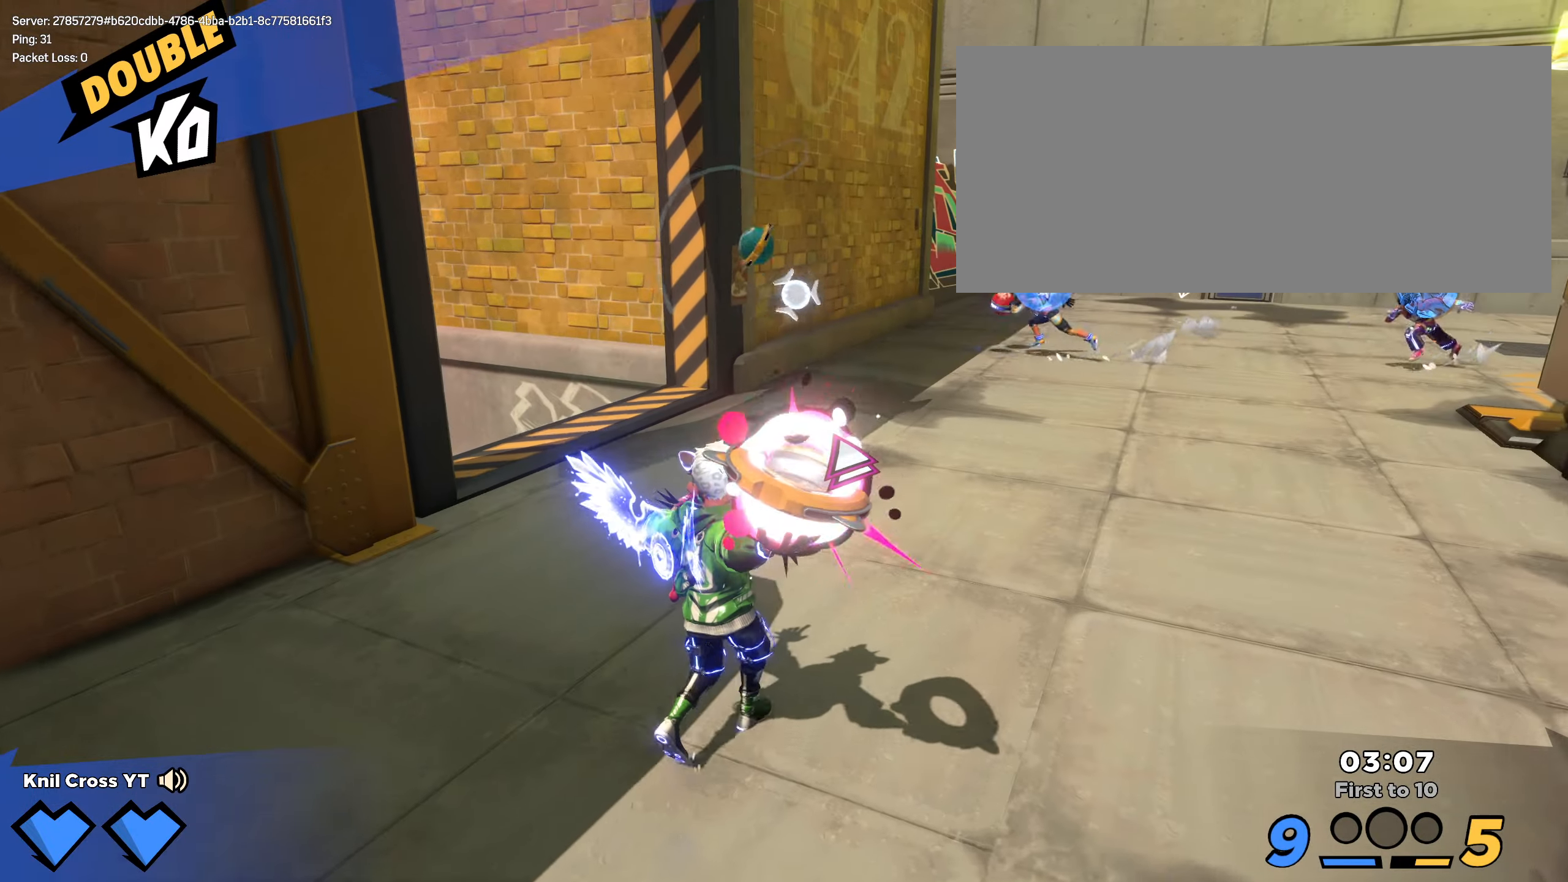
{"keys": ["d", "s"], "mouse": ["left", "right"], "events": [[316, "w", "up"], [350, "w", "down"], [366, "w", "up"], [466, "s", "down"], [500, "mouse_right", "down"]]}
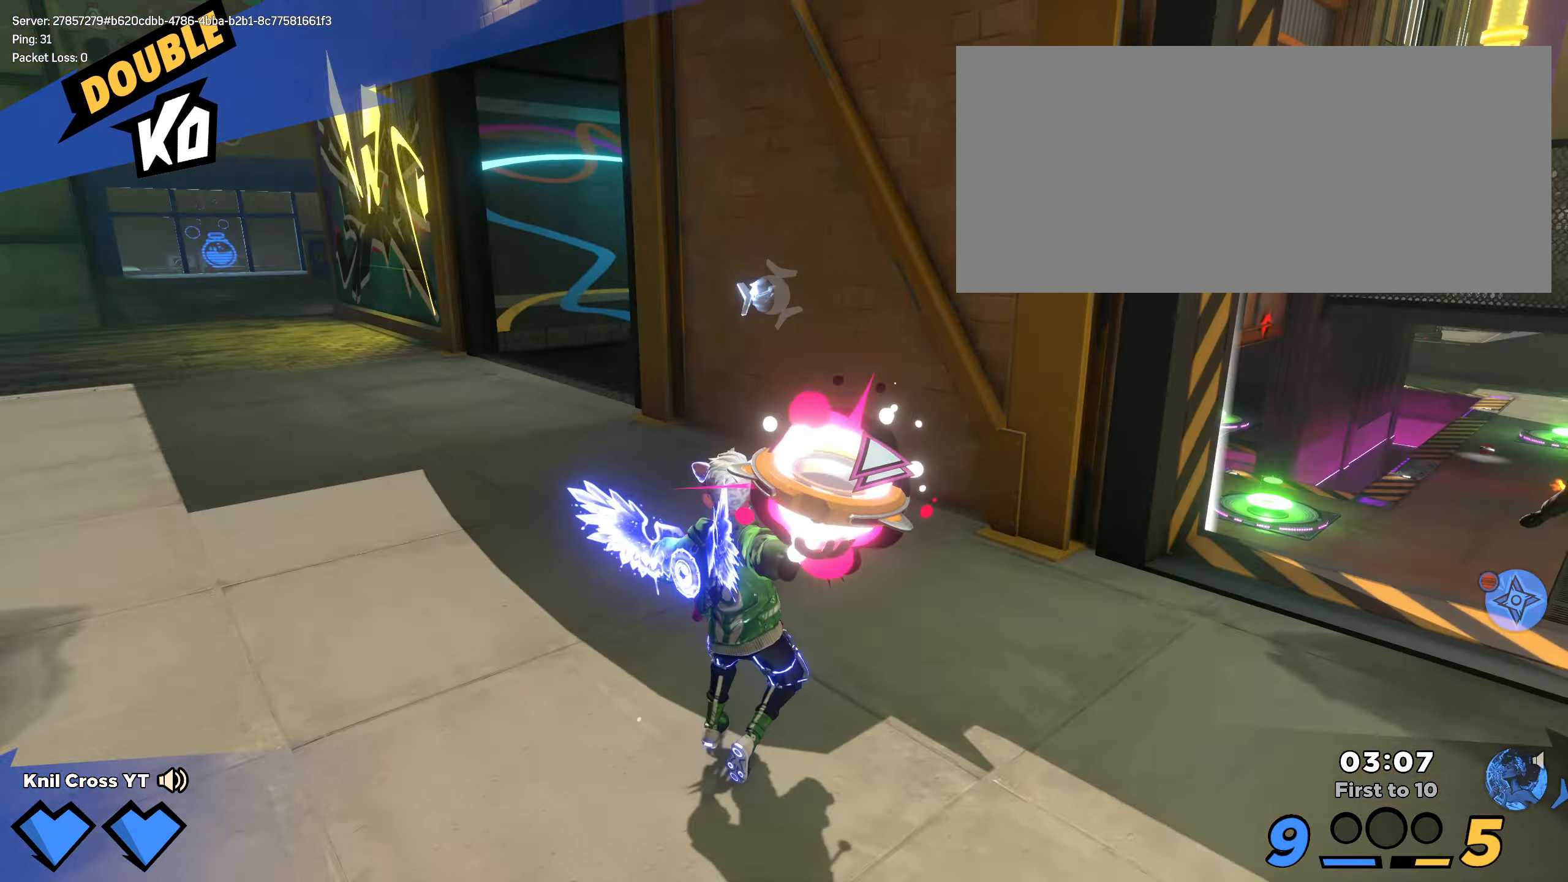
{"keys": ["d", "w"], "mouse": ["left"], "events": [[16, "mouse_right", "up"], [150, "d", "up"], [266, "d", "down"], [333, "s", "up"], [400, "w", "down"]]}
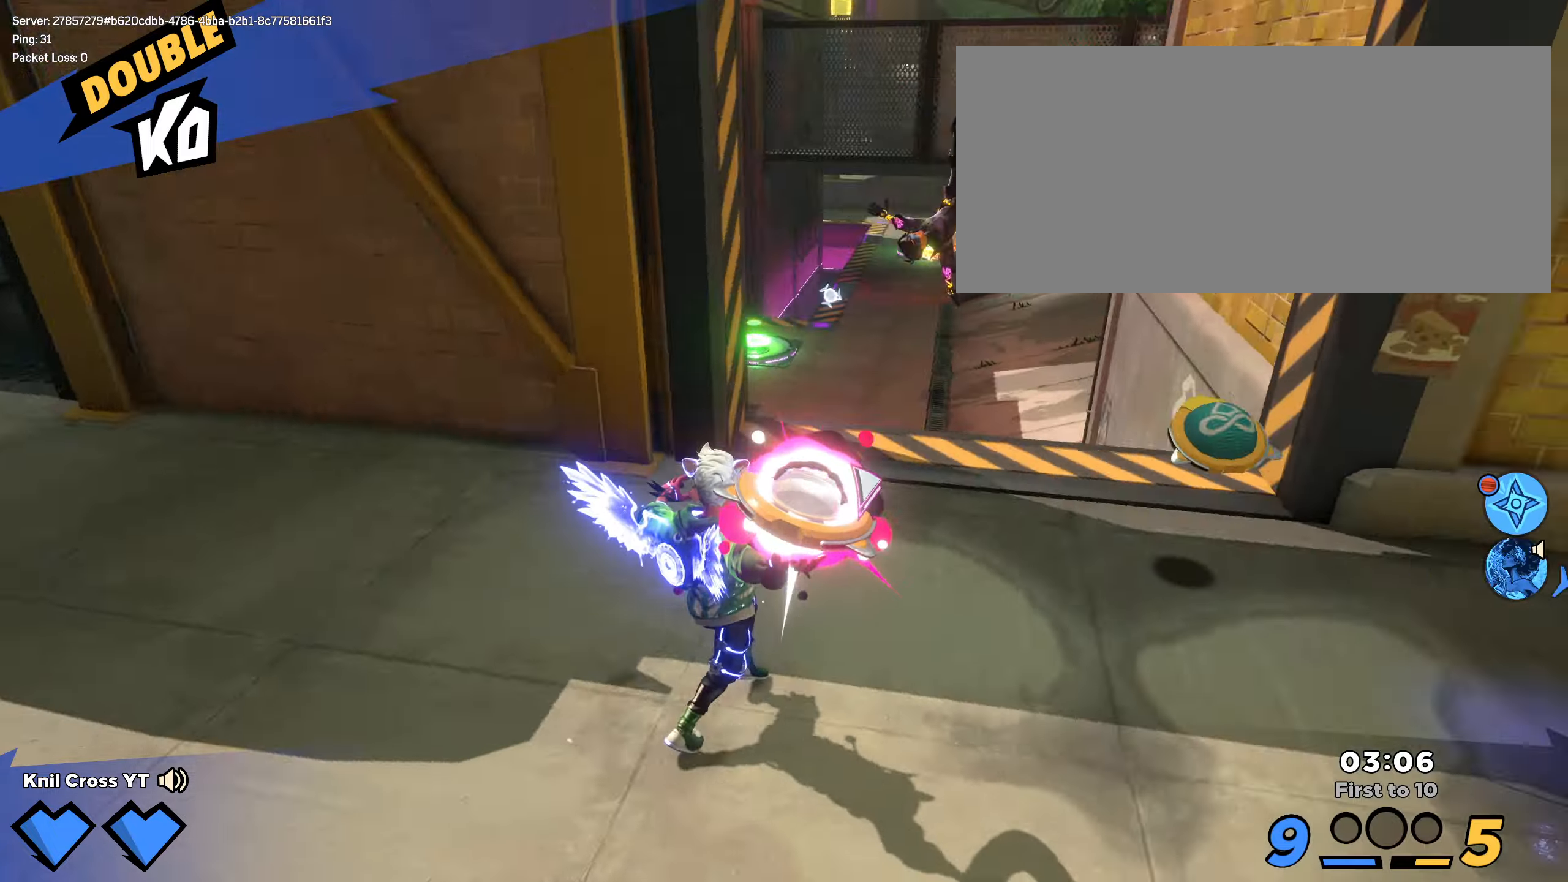
{"keys": ["w"], "mouse": ["left"], "events": [[217, "d", "up"]]}
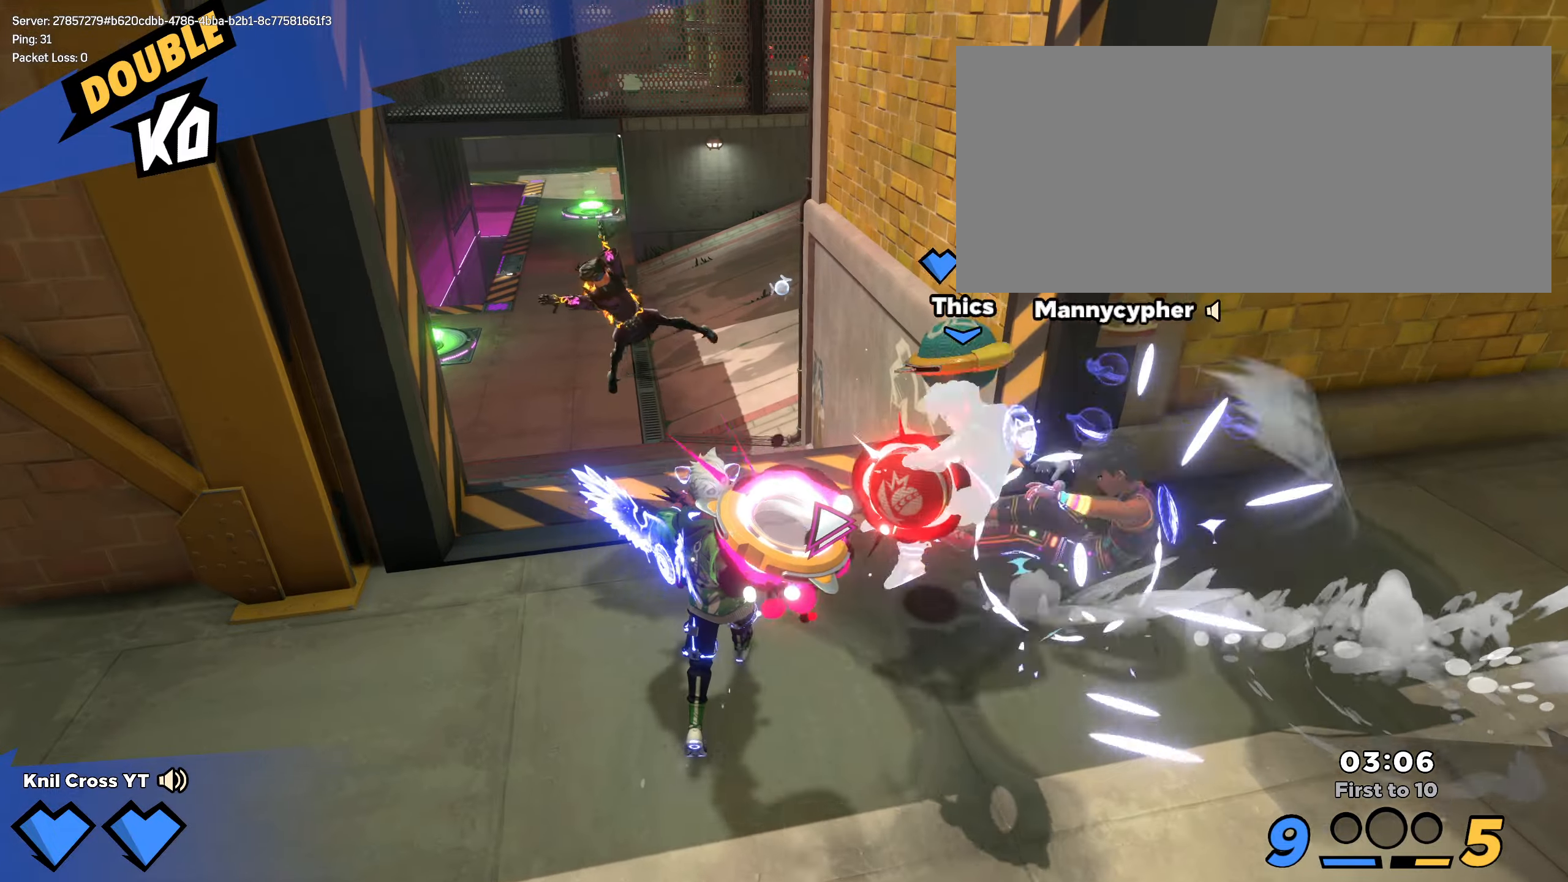
{"keys": ["w"], "mouse": ["left"], "events": []}
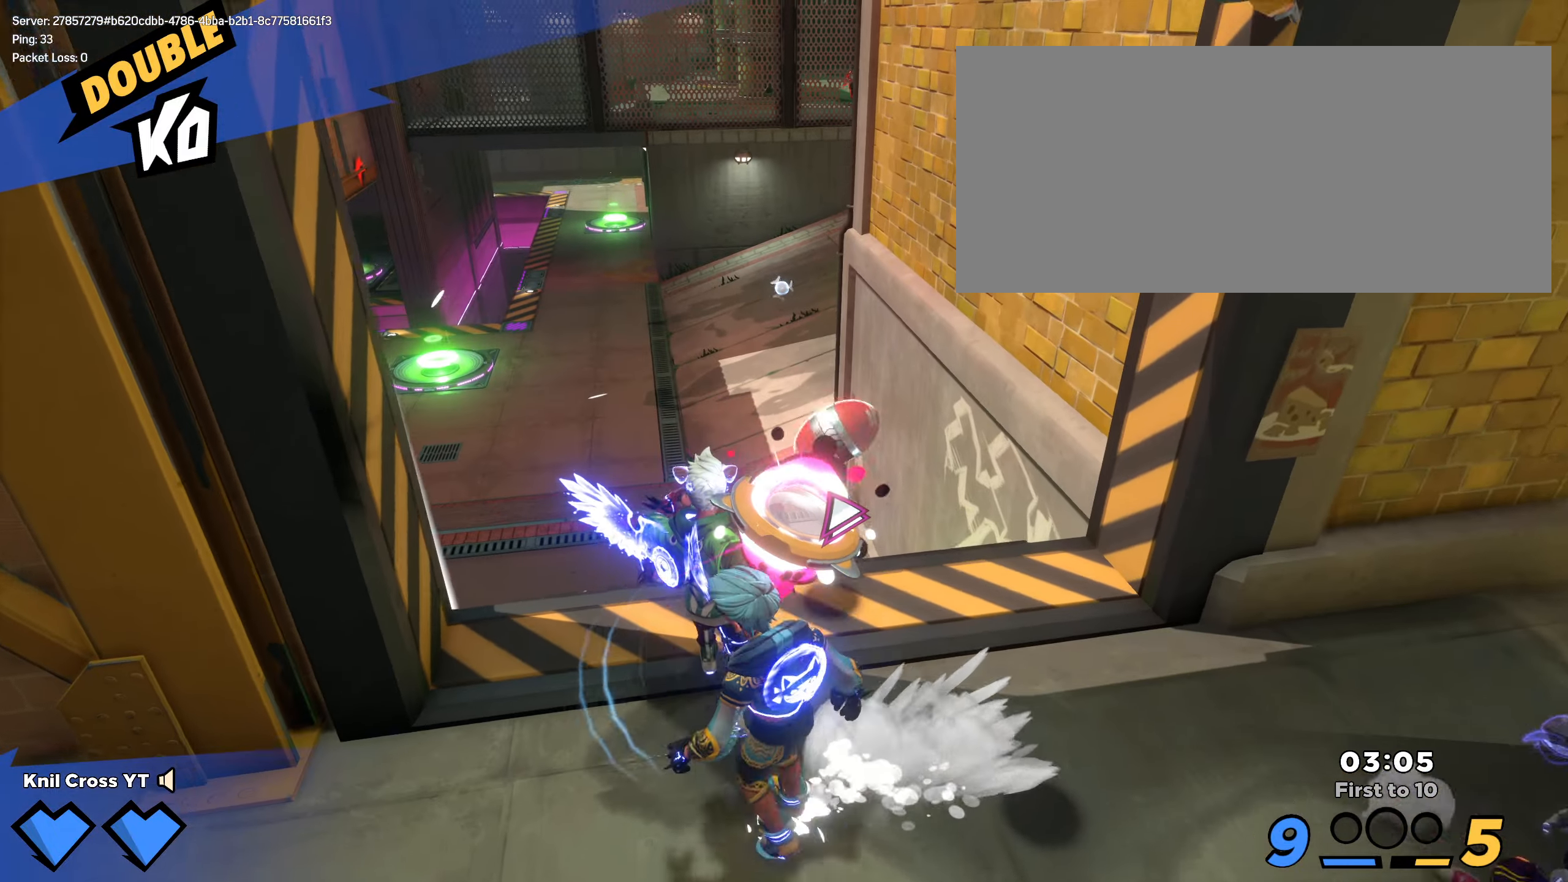
{"keys": ["w"], "mouse": ["left"], "events": [[383, "space", "down"], [500, "space", "up"]]}
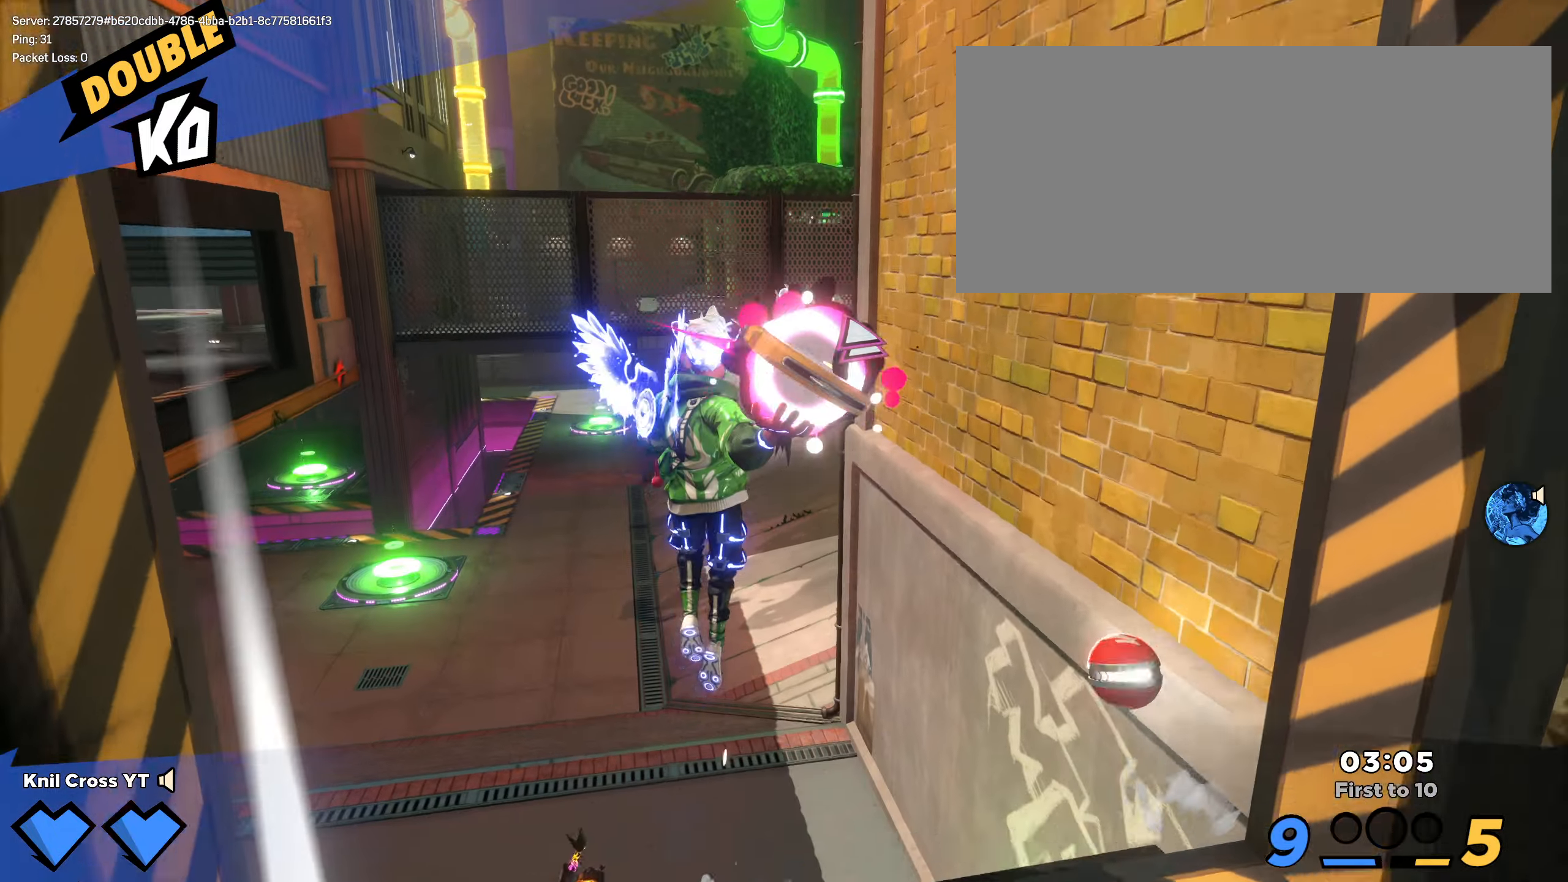
{"keys": ["a", "q", "w"], "mouse": ["left"], "events": [[33, "a", "down"], [383, "q", "down"]]}
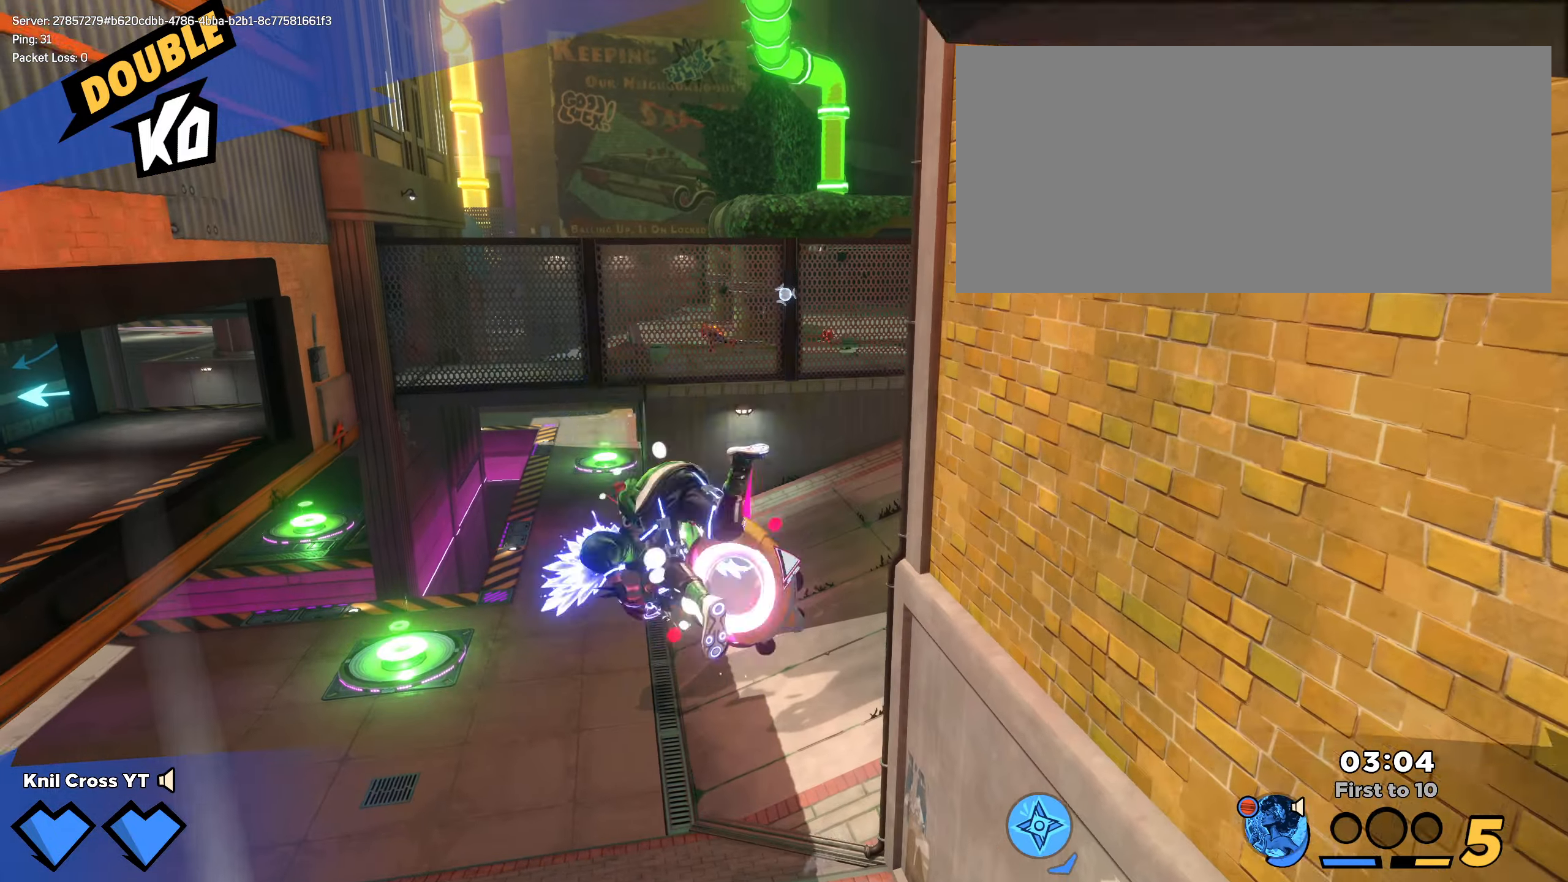
{"keys": ["a", "w"], "mouse": ["left"], "events": [[17, "q", "up"]]}
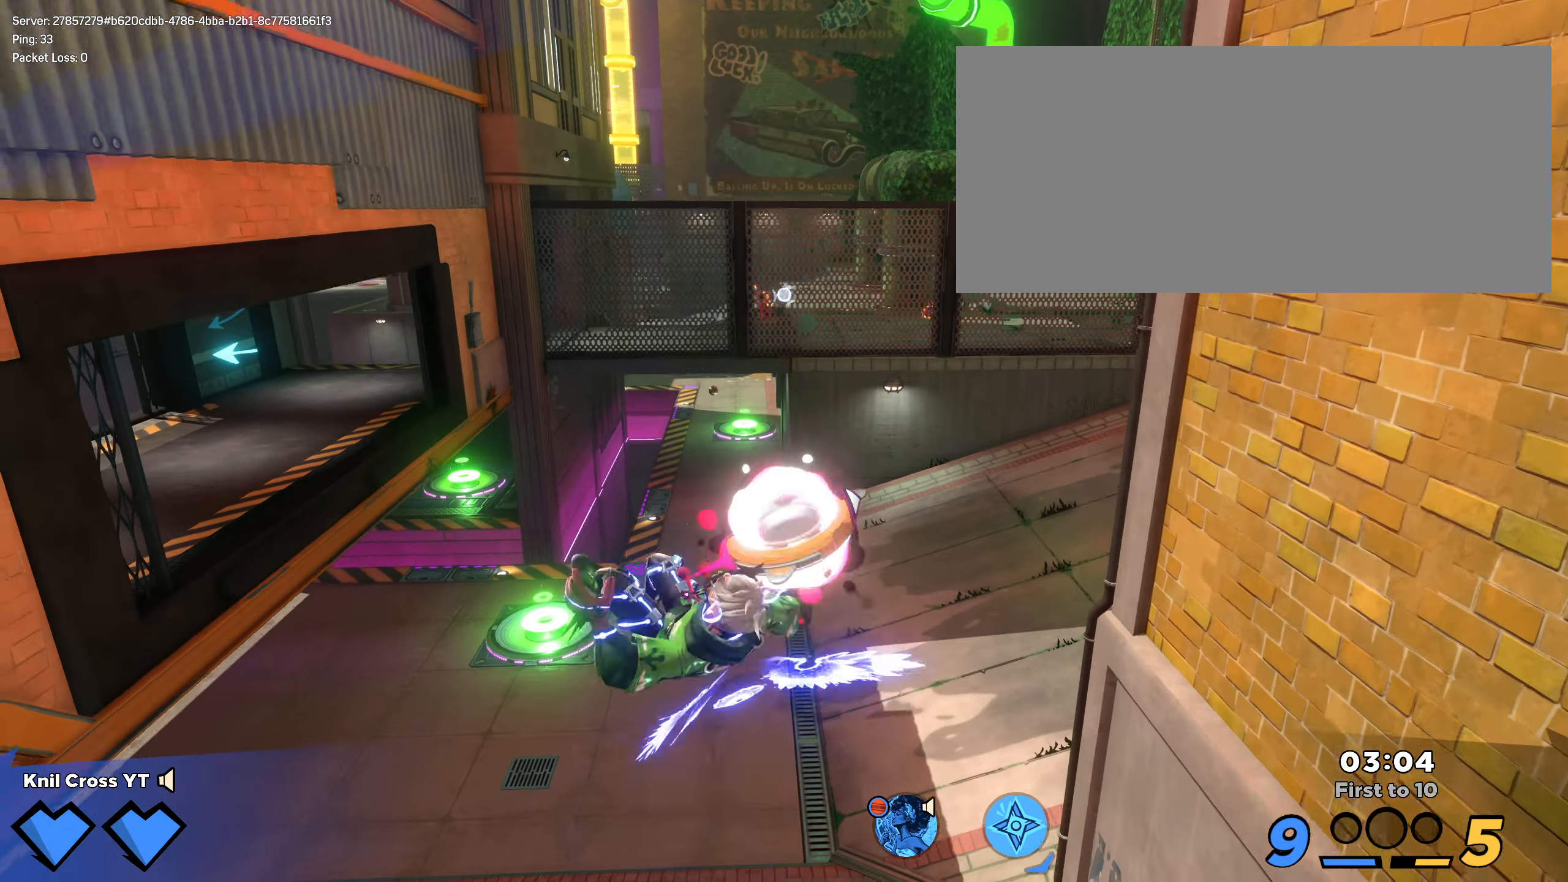
{"keys": ["w"], "mouse": ["left"], "events": [[200, "q", "down"], [317, "q", "up"], [433, "a", "up"]]}
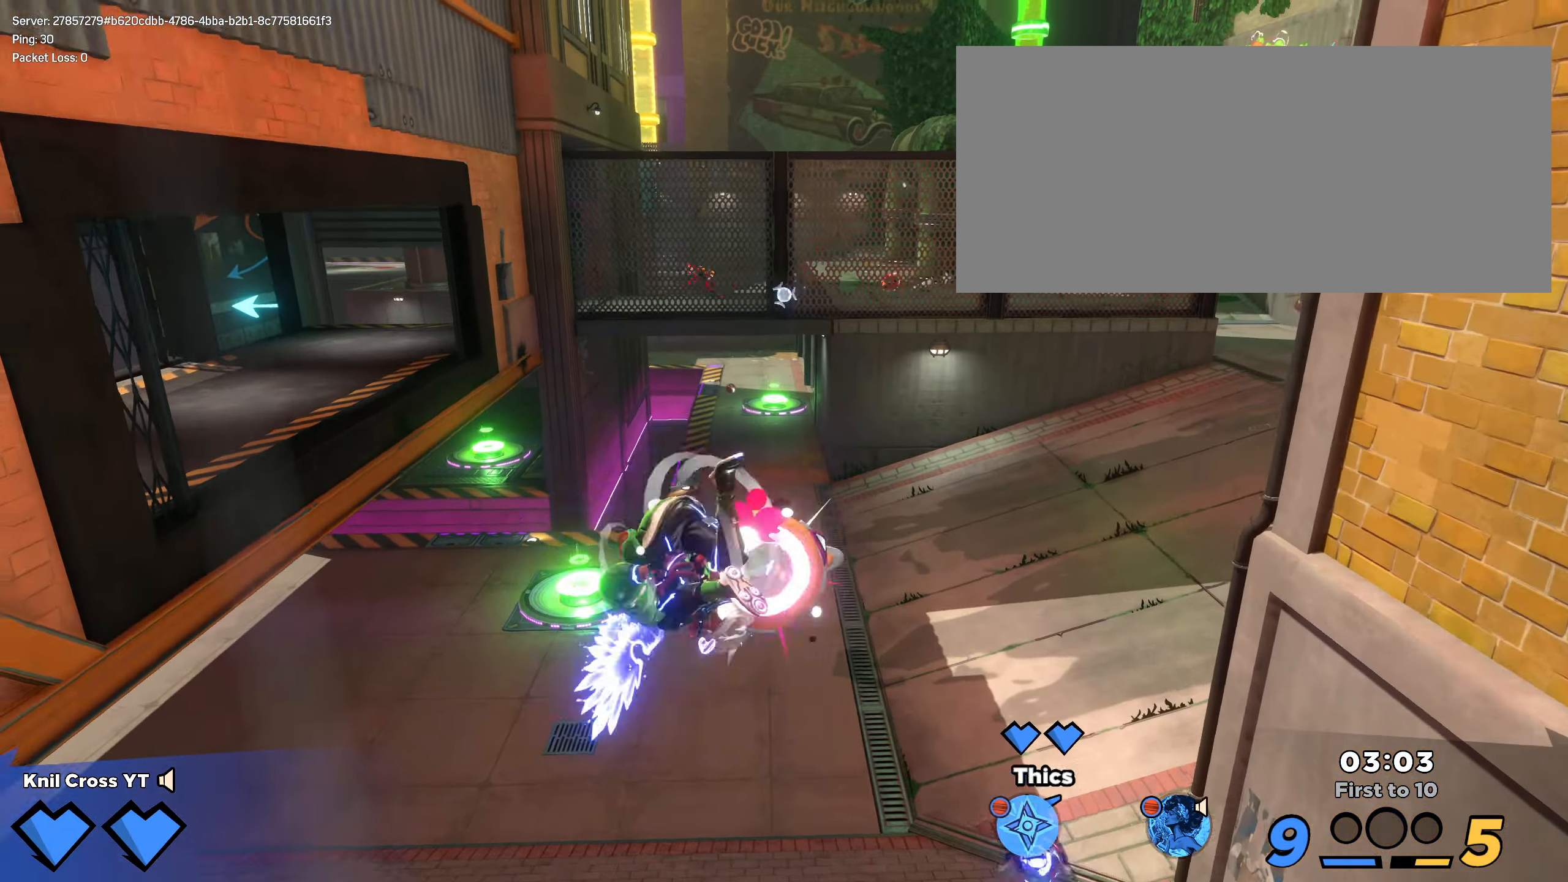
{"keys": ["w"], "mouse": ["left"], "events": []}
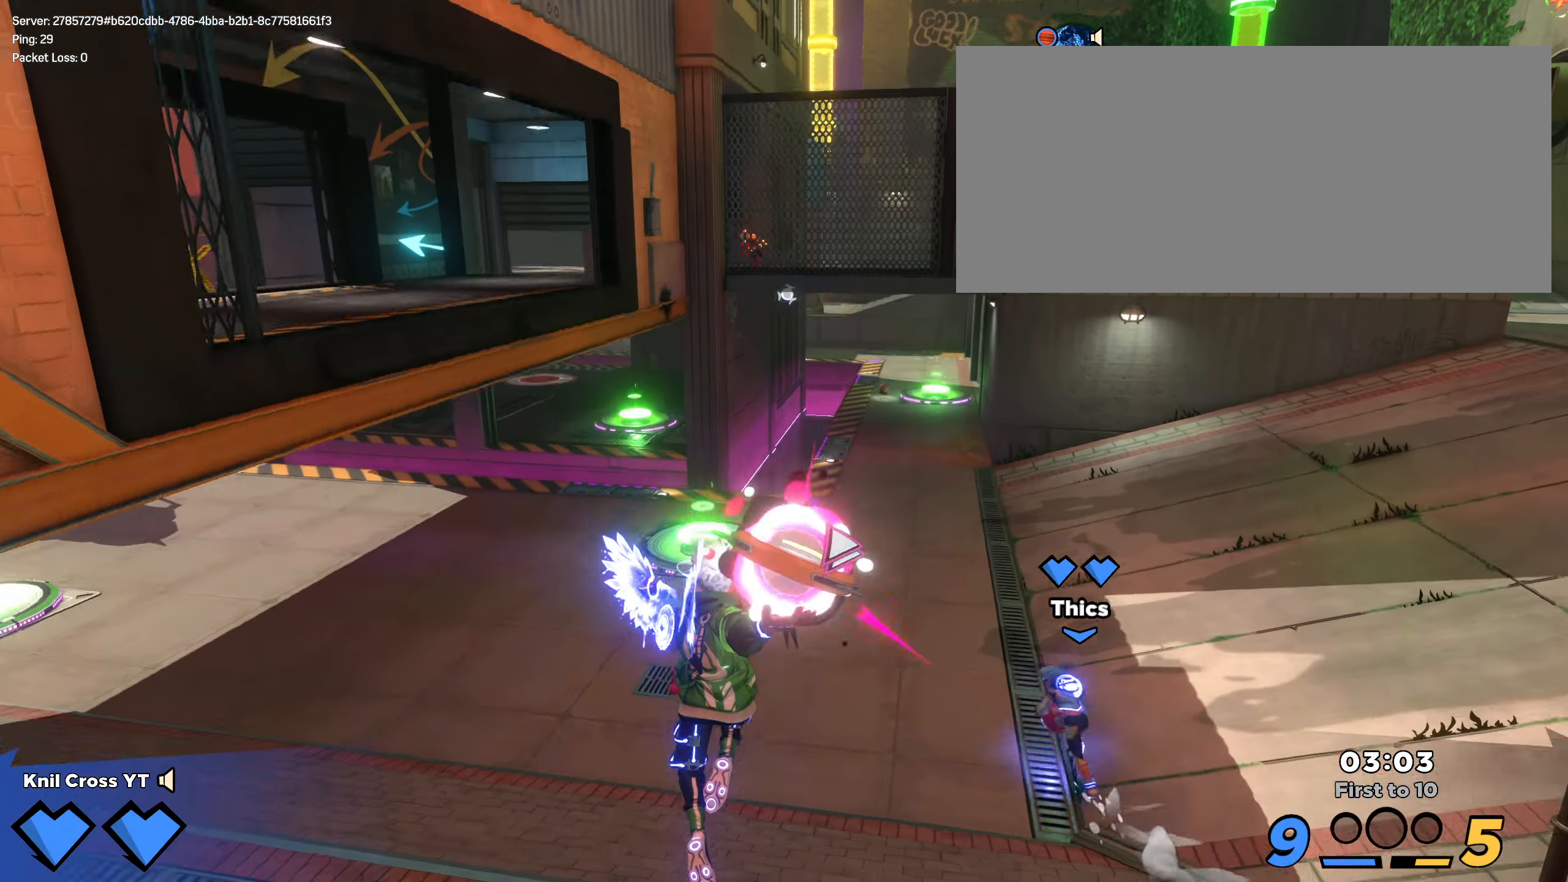
{"keys": ["a", "space", "w"], "mouse": ["left"], "events": [[33, "a", "down"], [483, "space", "down"]]}
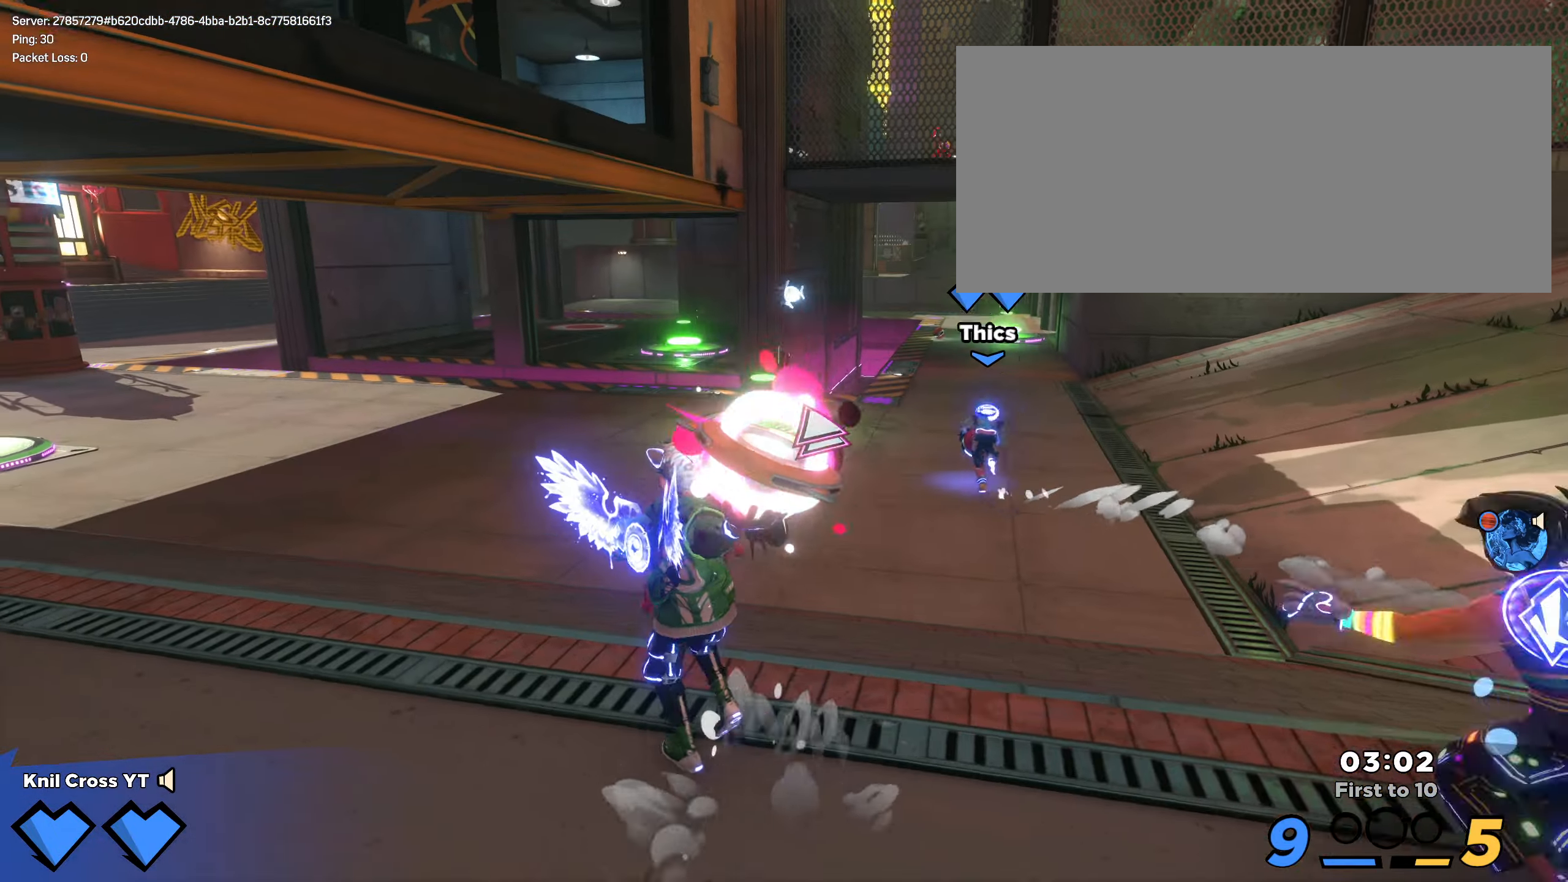
{"keys": ["a", "w"], "mouse": [], "events": [[100, "space", "up"], [267, "q", "down"], [383, "q", "up"], [450, "mouse_left", "up"]]}
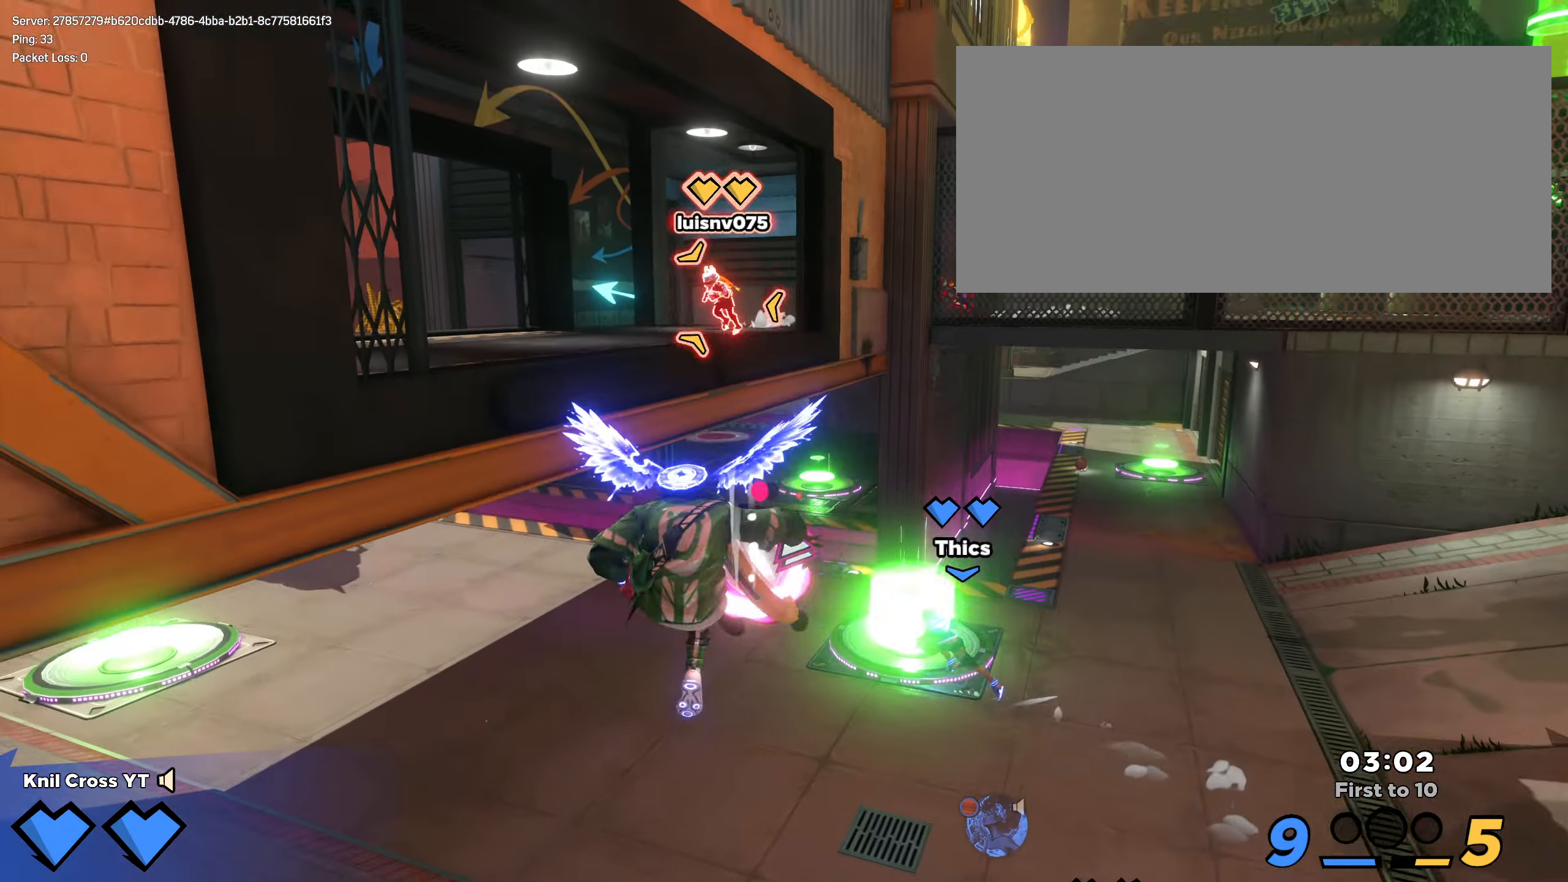
{"keys": ["d", "s"], "mouse": [], "events": [[150, "a", "up"], [250, "d", "down"], [267, "d", "up"], [267, "w", "up"], [283, "d", "down"], [384, "s", "down"]]}
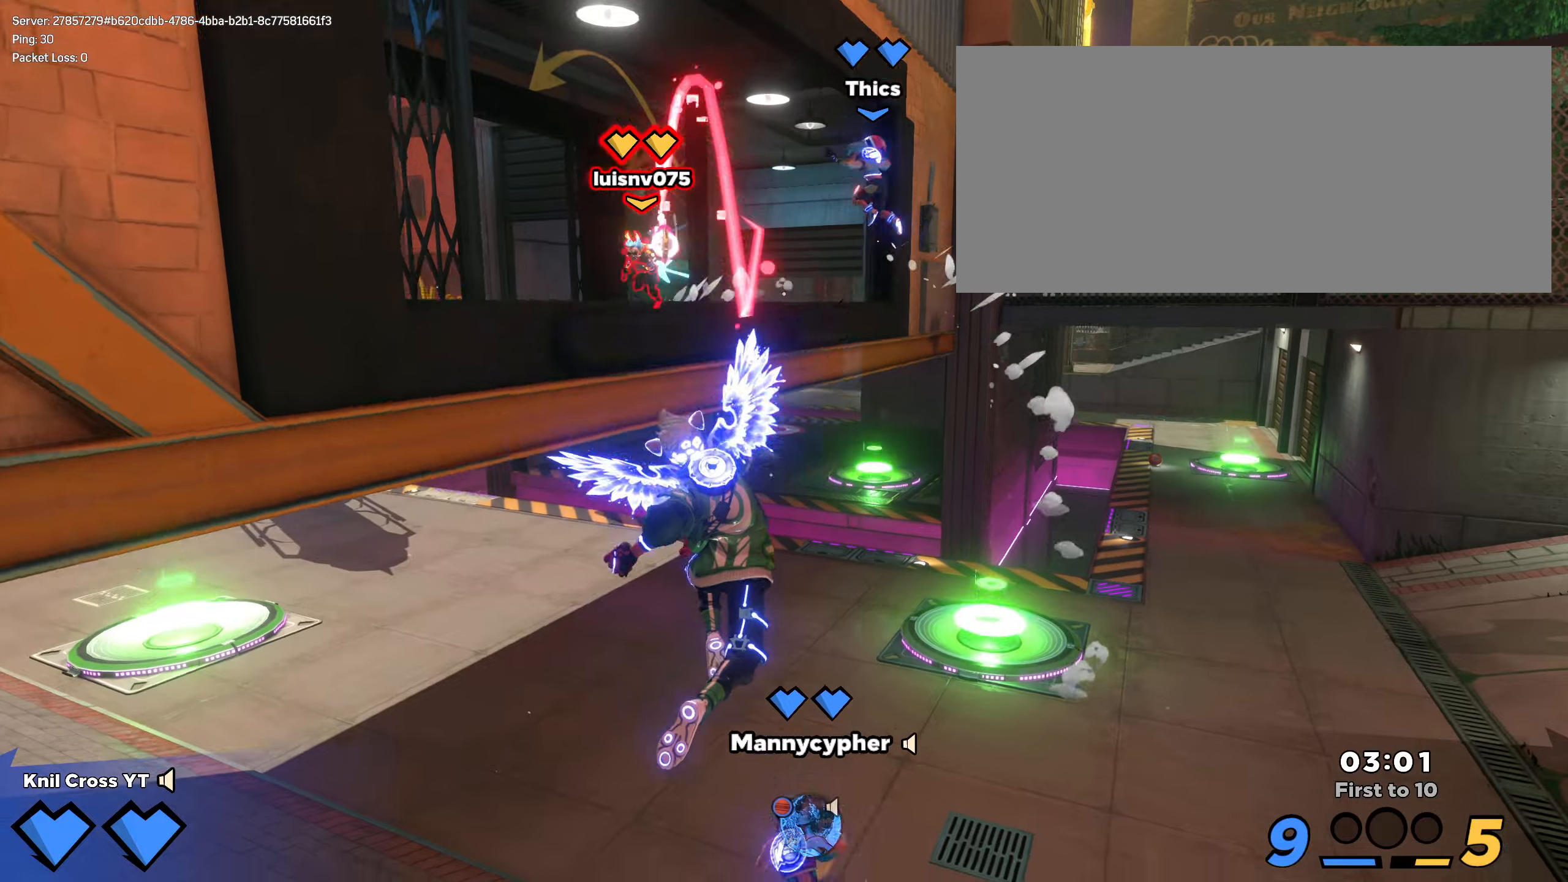
{"keys": ["d"], "mouse": [], "events": [[150, "s", "up"], [234, "w", "down"], [350, "q", "down"], [350, "space", "down"], [367, "w", "up"], [484, "q", "up"], [484, "space", "up"]]}
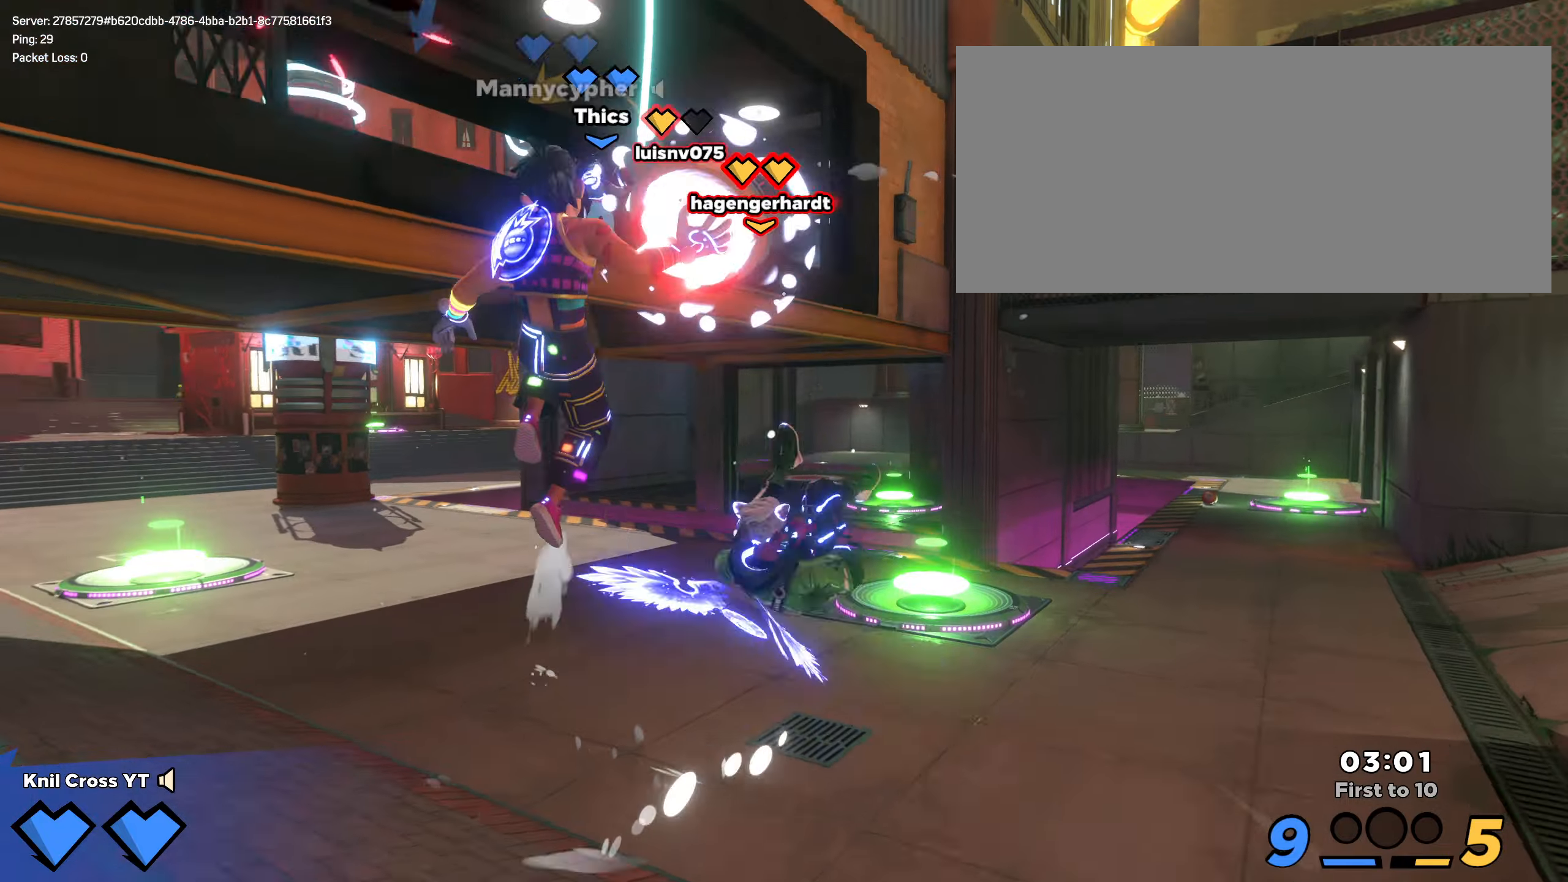
{"keys": ["d", "s"], "mouse": []}